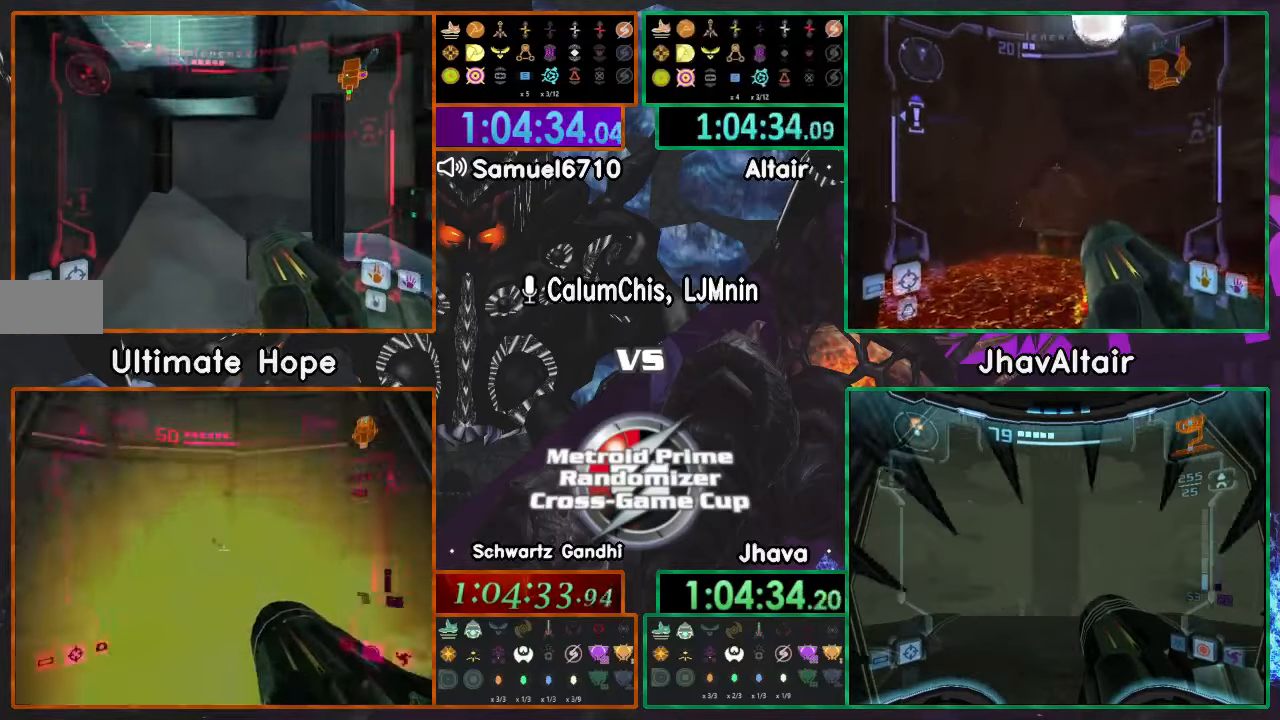
Gameplay with a controller (Nintendo layout); each line is a JSON object with the inputs held at the frame after it. "events" lists button and stick changes between this image and that frame as [ms after this image, input, new state], when the widget could be followed in between. Not read: B L3 R1 R3 START Y Z.
{"buttons": ["L1"], "left_stick": "up-right", "right_stick": "center", "events": [[167, "L1", "down"], [317, "left_stick", "up-right"]]}
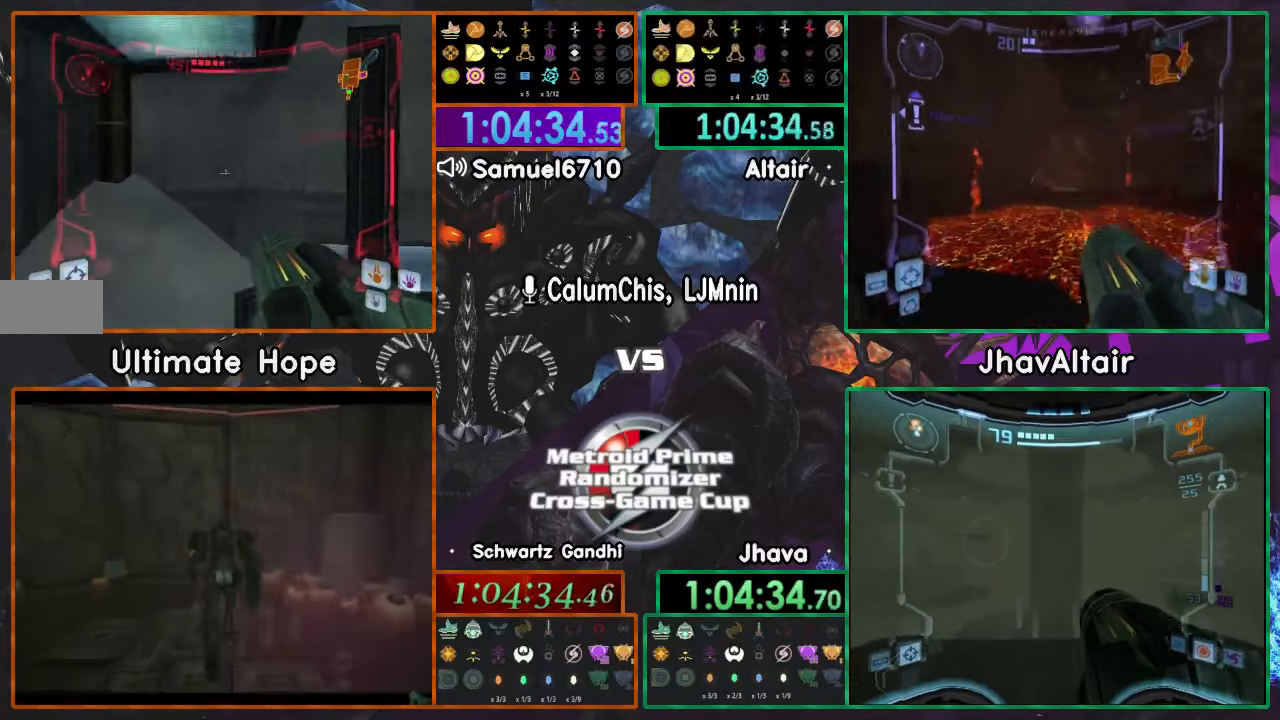
{"buttons": ["L1"], "left_stick": "up", "right_stick": "center", "events": [[33, "L1", "up"], [200, "L1", "down"], [350, "left_stick", "up"]]}
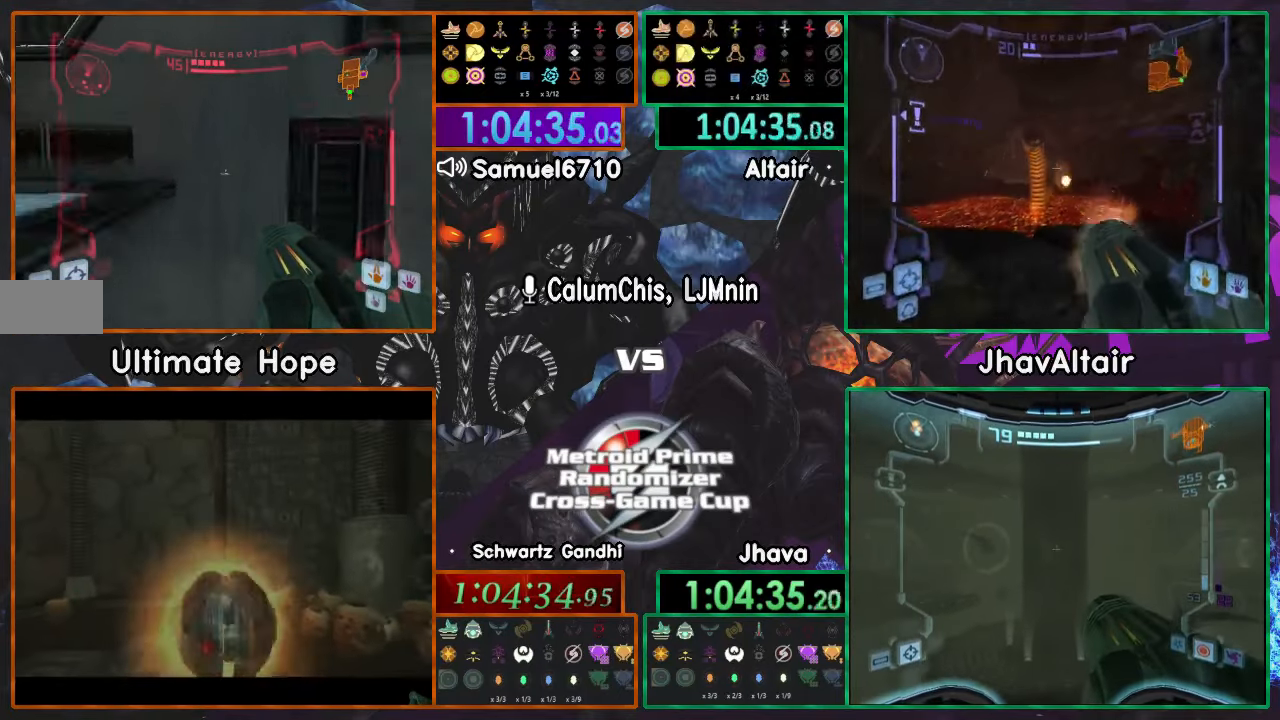
{"buttons": ["A", "L1"], "left_stick": "down-left", "right_stick": "center", "events": [[167, "A", "down"], [250, "left_stick", "up-left"], [451, "left_stick", "down-left"]]}
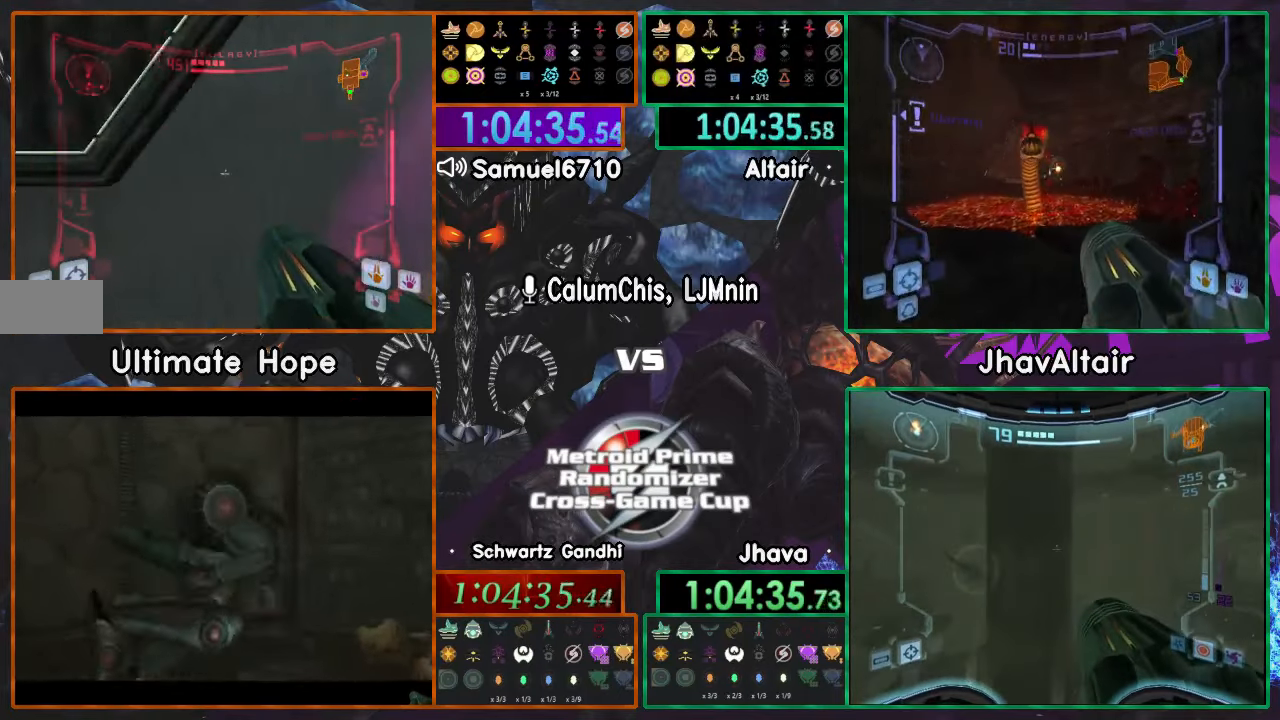
{"buttons": ["A", "L1"], "left_stick": "down-right", "right_stick": "center", "events": [[83, "left_stick", "down"], [283, "left_stick", "down-right"]]}
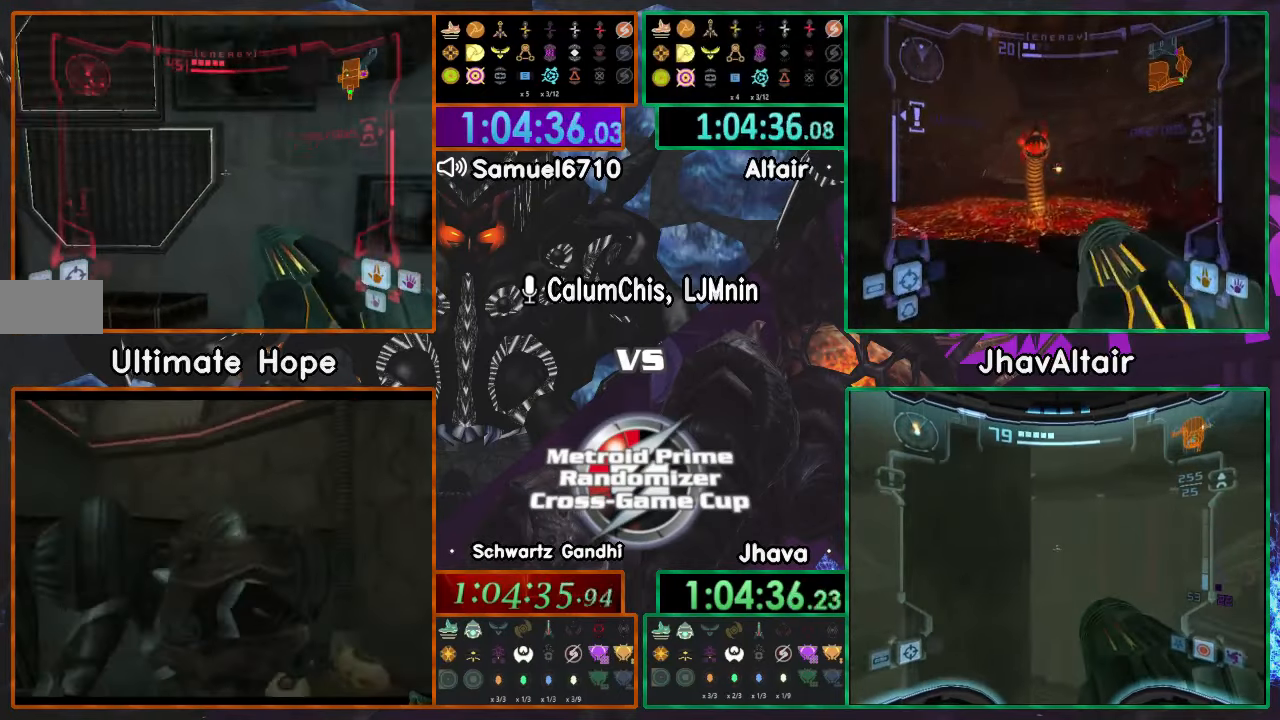
{"buttons": ["A", "L1"], "left_stick": "down", "right_stick": "center", "events": [[17, "left_stick", "down"]]}